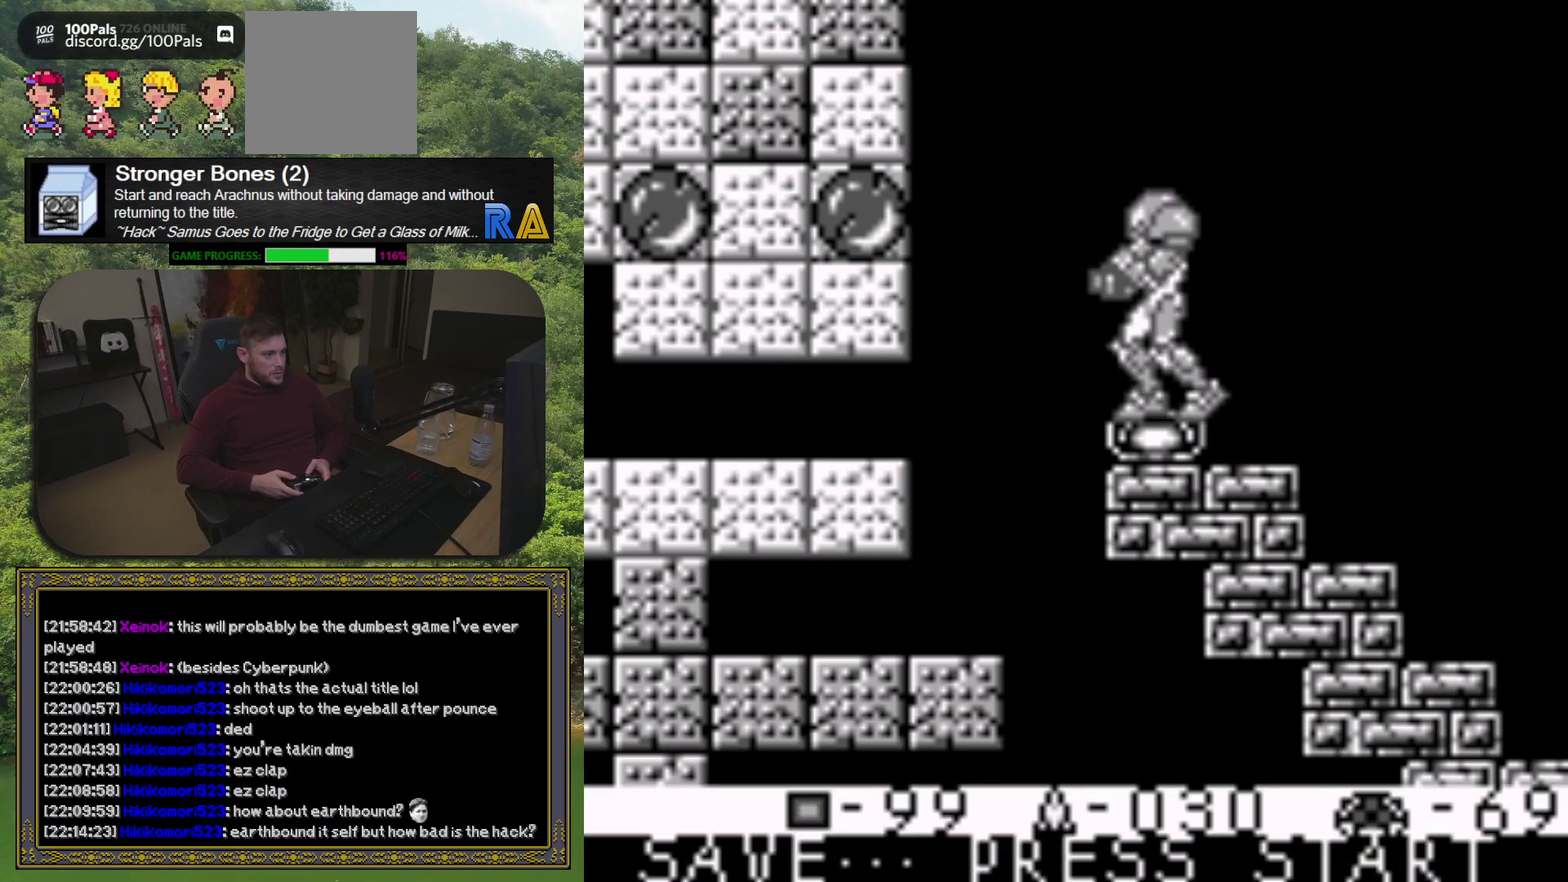
Gameplay with a controller (Xbox layout); each line is a JSON object with the inputs held at the frame after it. "events" lists button and stick changes between this image and that frame as [ms after this image, input, new state], when the widget could be followed in between. Not read: L3 R3 left_stick right_stick.
{"buttons": ["A", "DPAD_LEFT"], "events": [[133, "DPAD_LEFT", "down"], [233, "A", "down"]]}
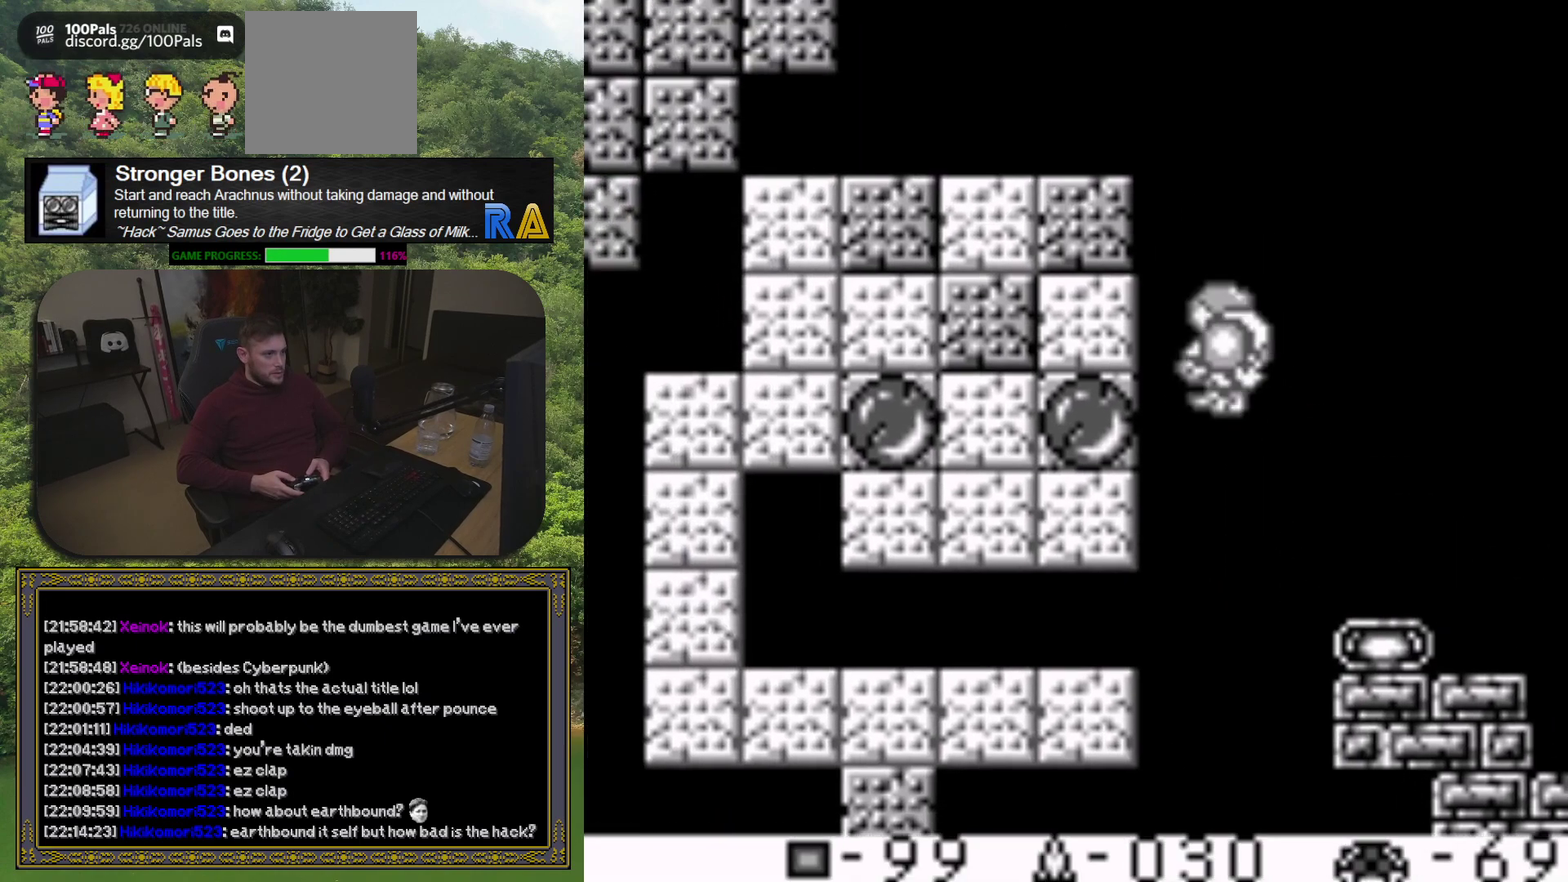
{"buttons": ["A", "DPAD_LEFT"], "events": []}
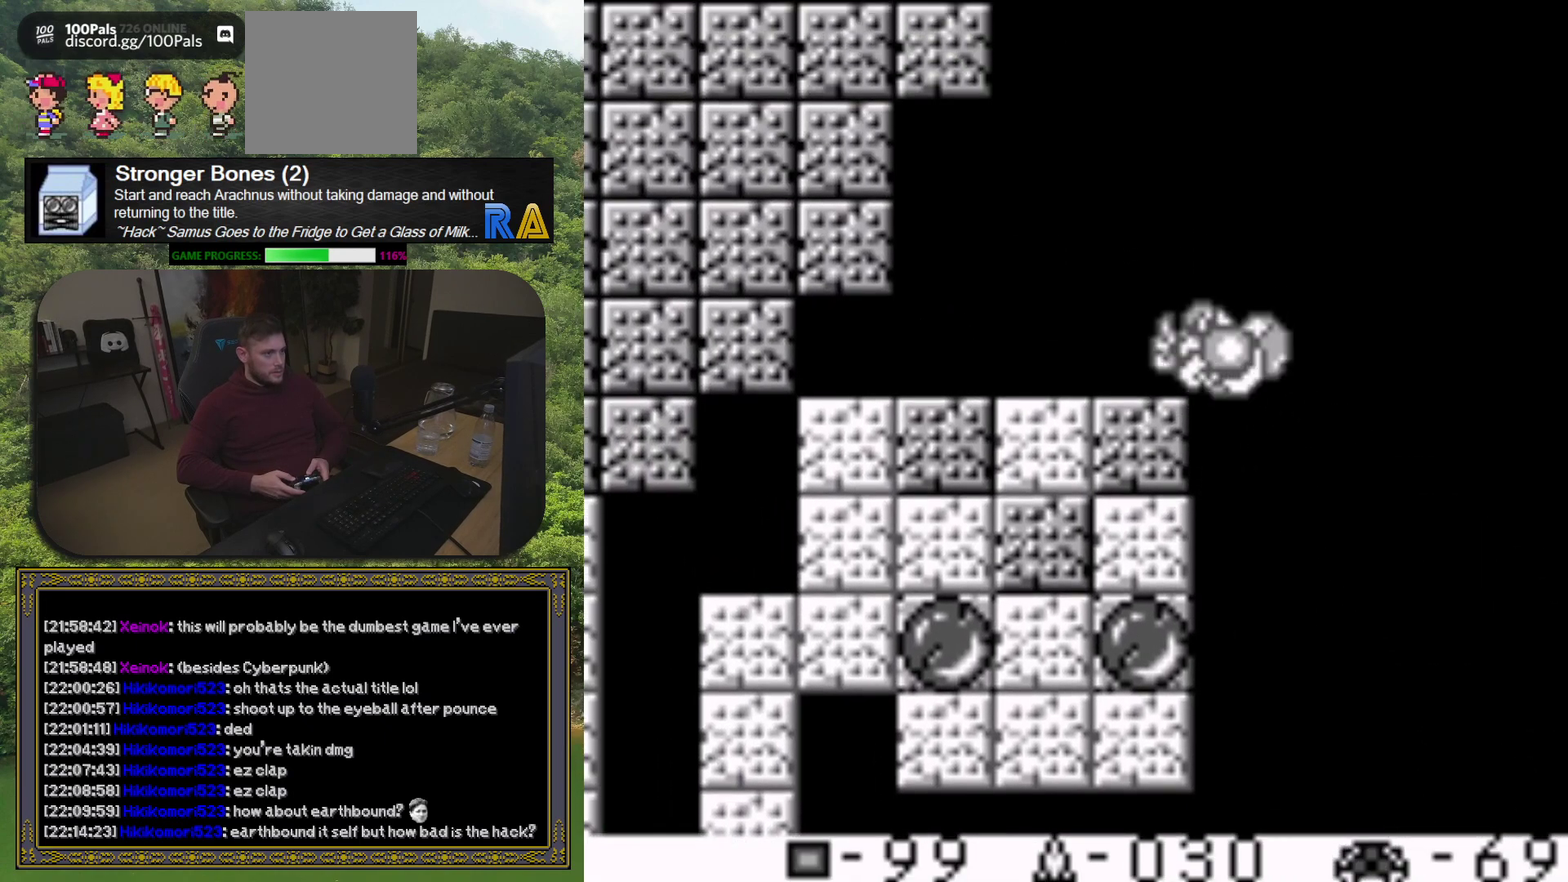
{"buttons": ["A", "DPAD_LEFT"], "events": [[283, "A", "up"], [367, "A", "down"]]}
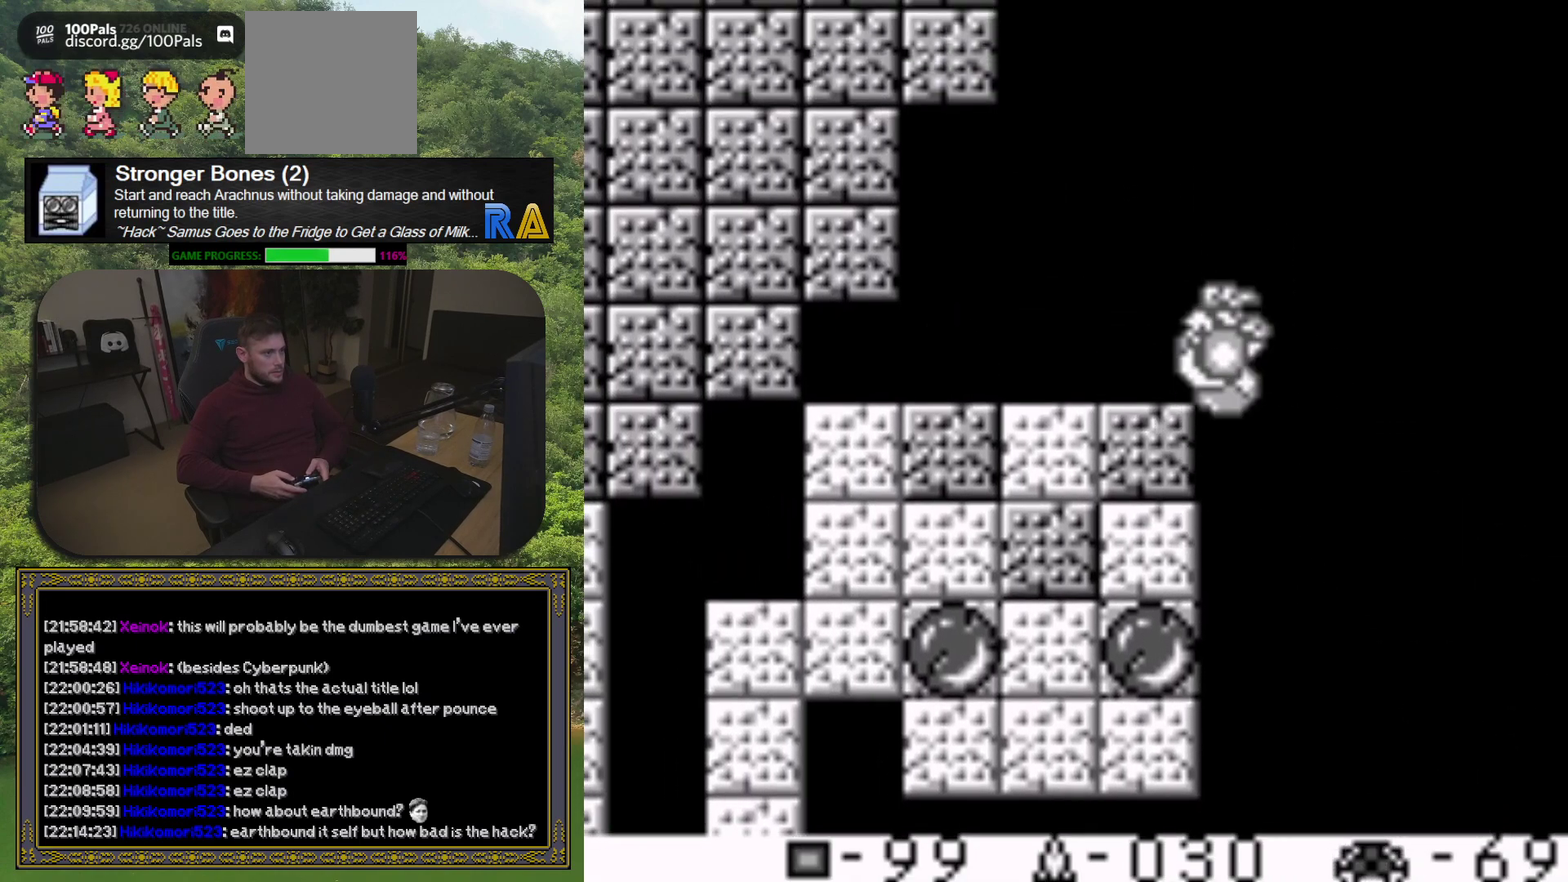
{"buttons": ["A", "DPAD_LEFT"], "events": []}
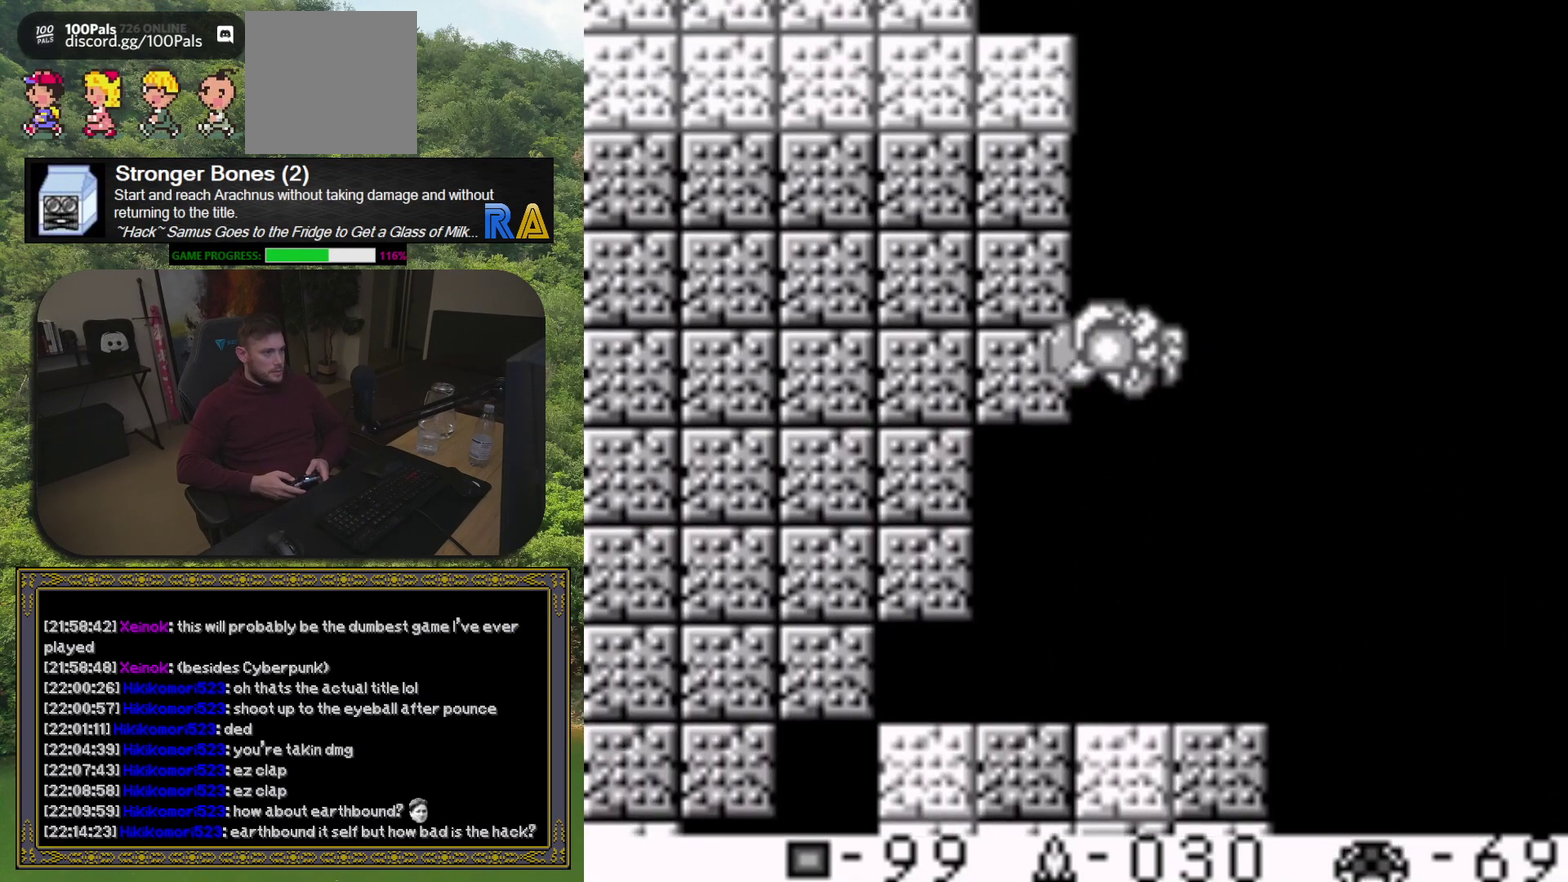
{"buttons": ["A", "DPAD_LEFT"], "events": [[350, "A", "up"], [467, "A", "down"]]}
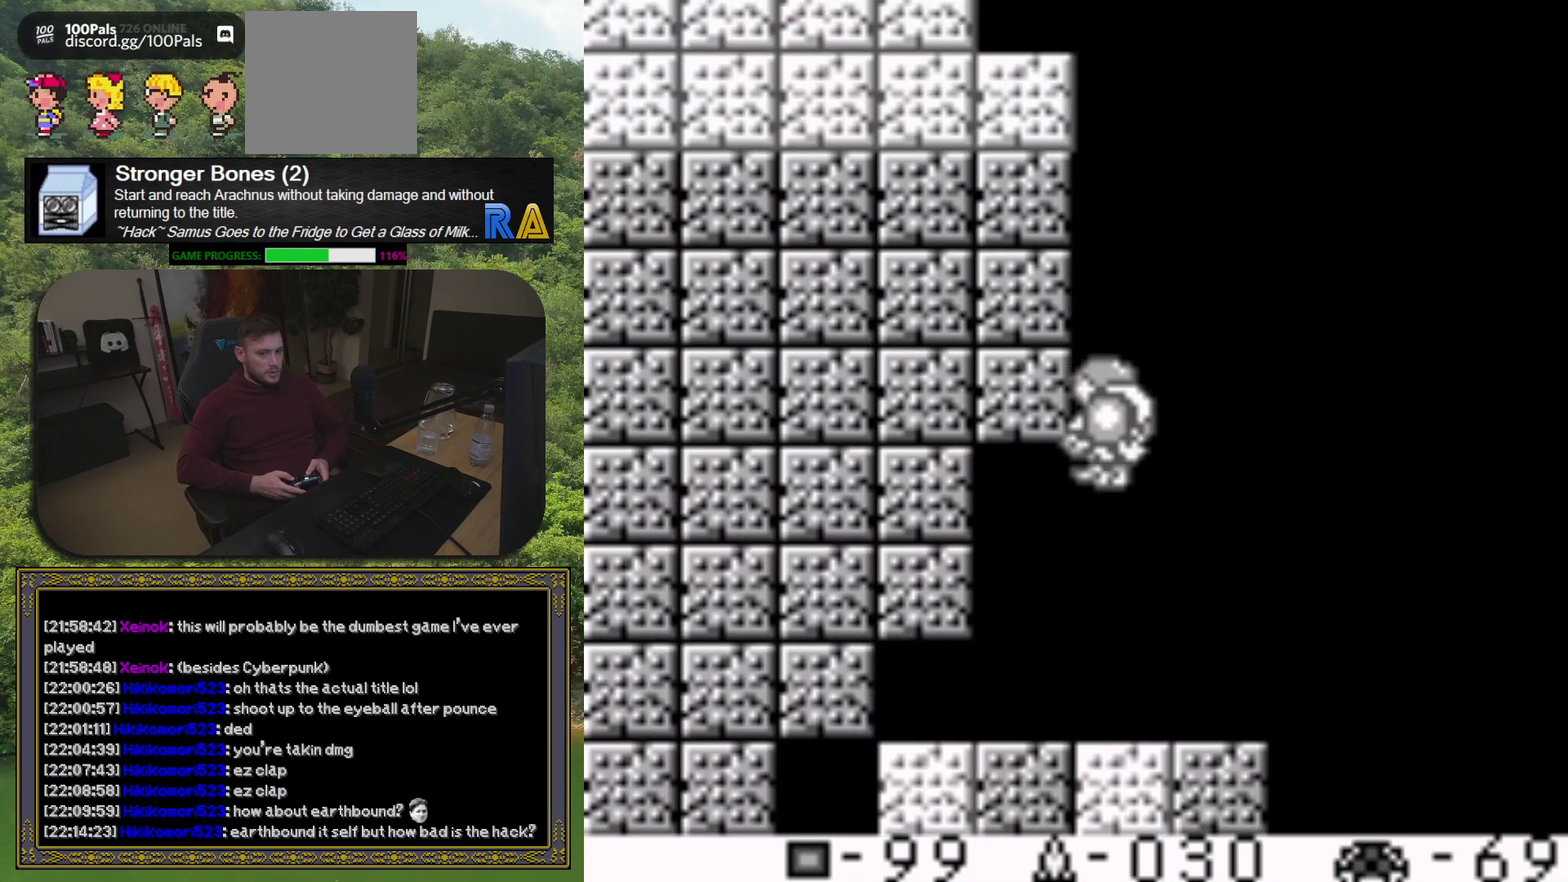
{"buttons": ["A"], "events": [[500, "DPAD_LEFT", "up"]]}
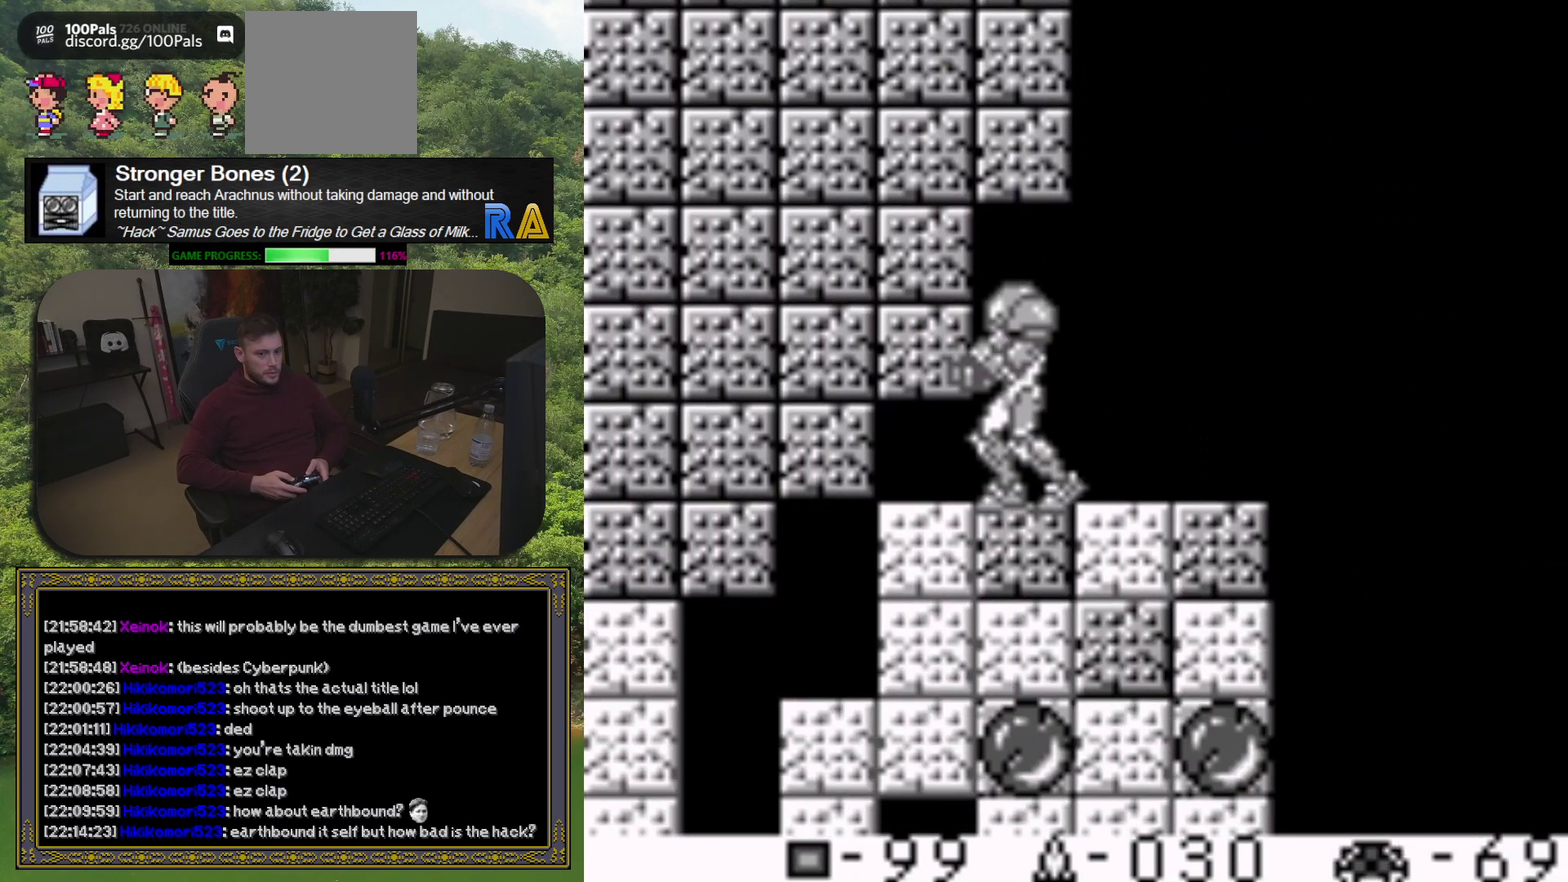
{"buttons": [], "events": [[33, "A", "up"], [183, "DPAD_RIGHT", "down"], [483, "DPAD_RIGHT", "up"]]}
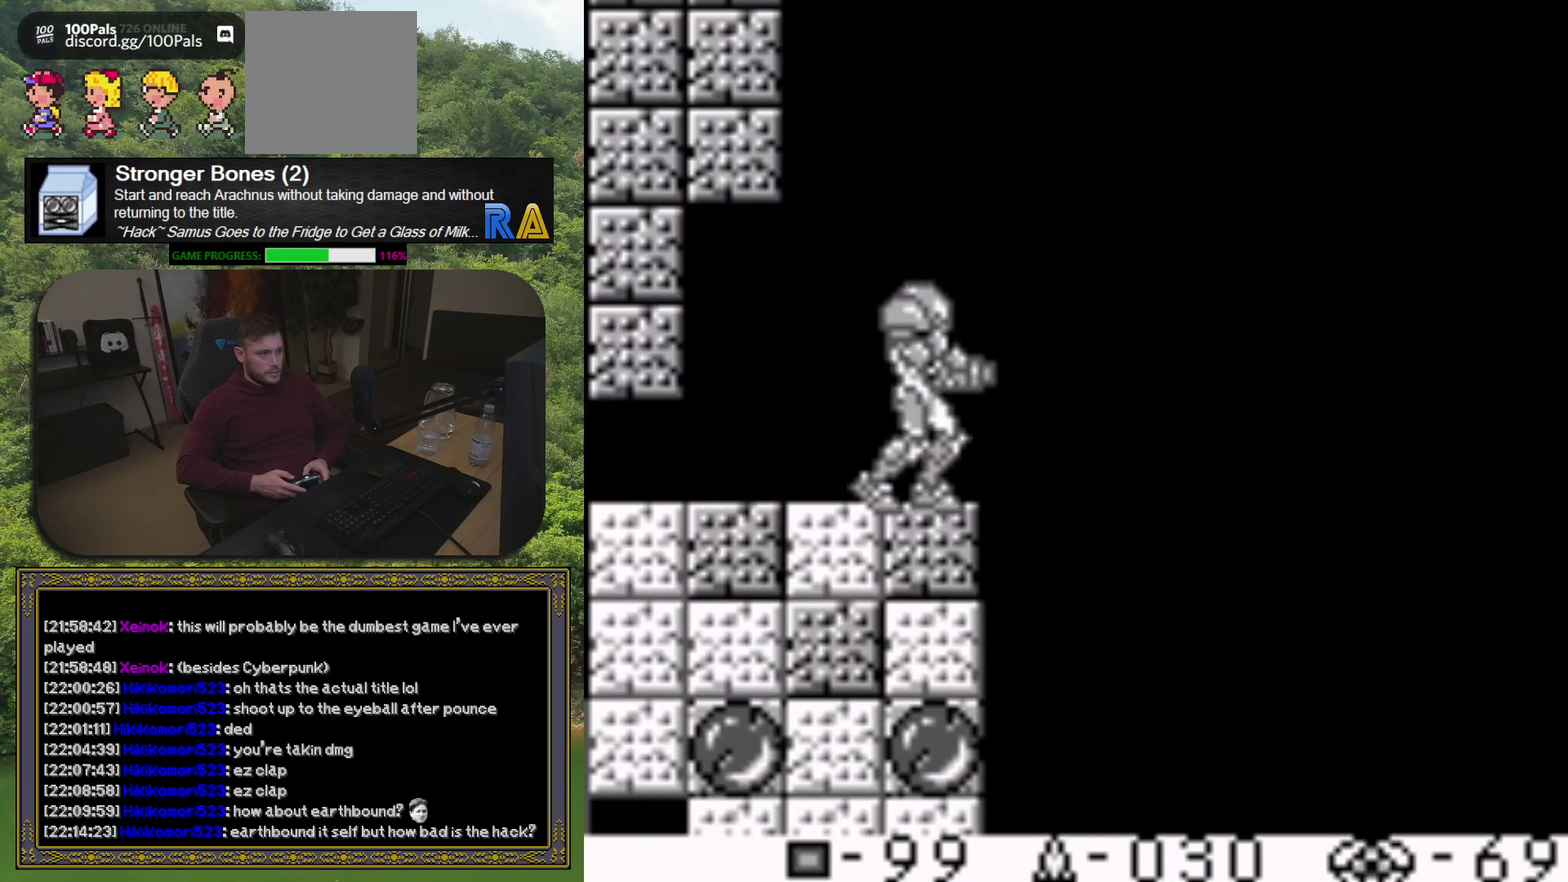
{"buttons": ["DPAD_LEFT"], "events": [[333, "DPAD_LEFT", "down"]]}
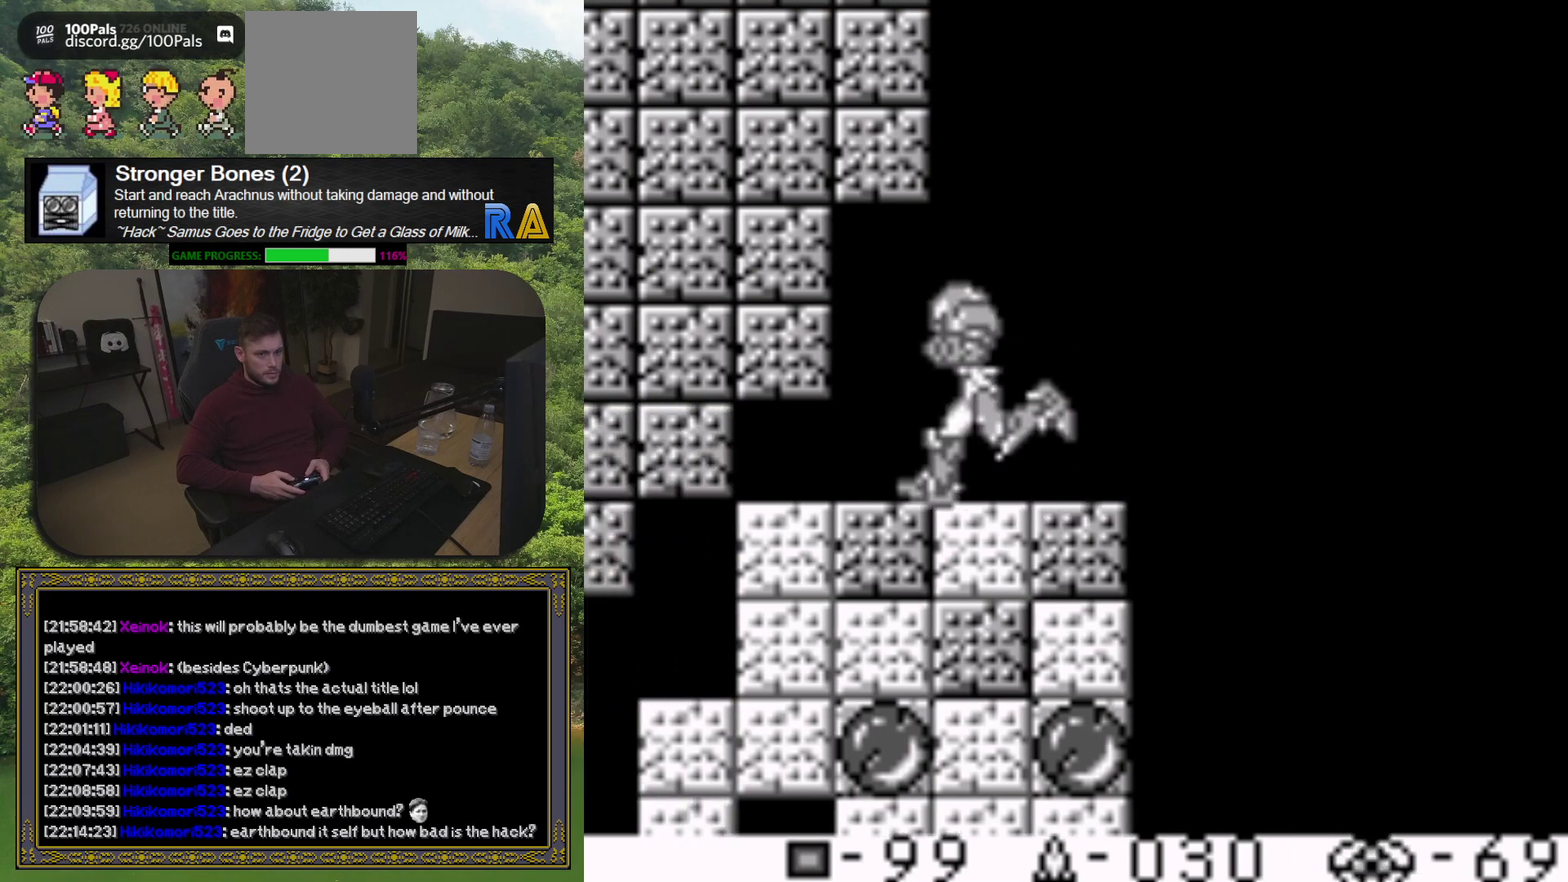
{"buttons": ["A"], "events": [[150, "DPAD_LEFT", "up"], [317, "DPAD_RIGHT", "down"], [433, "A", "down"], [483, "DPAD_RIGHT", "up"]]}
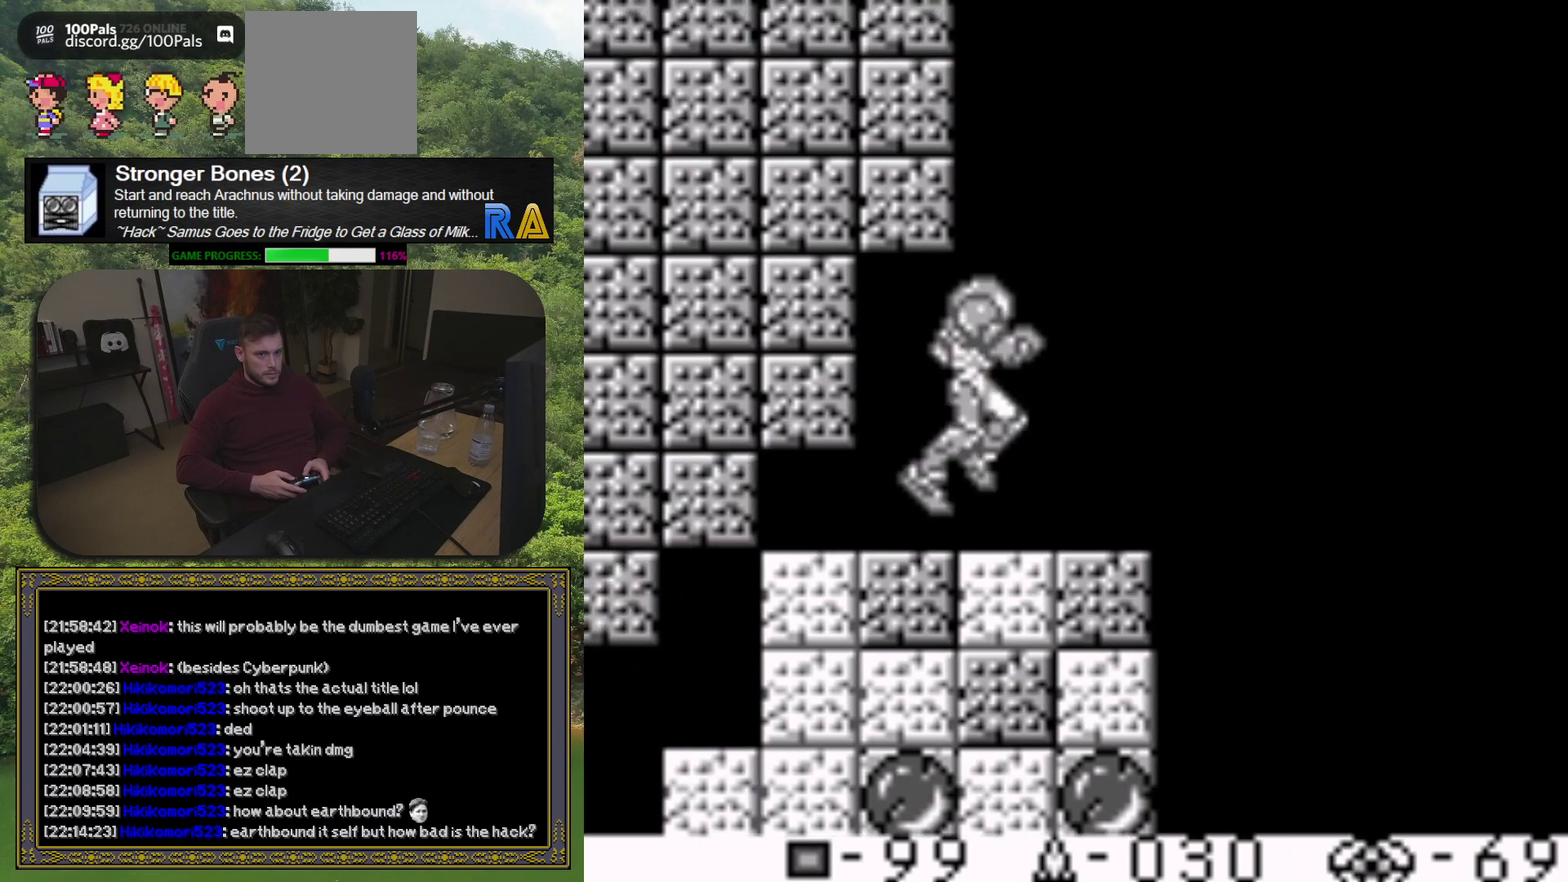
{"buttons": ["A"], "events": [[50, "DPAD_LEFT", "down"], [350, "DPAD_LEFT", "up"]]}
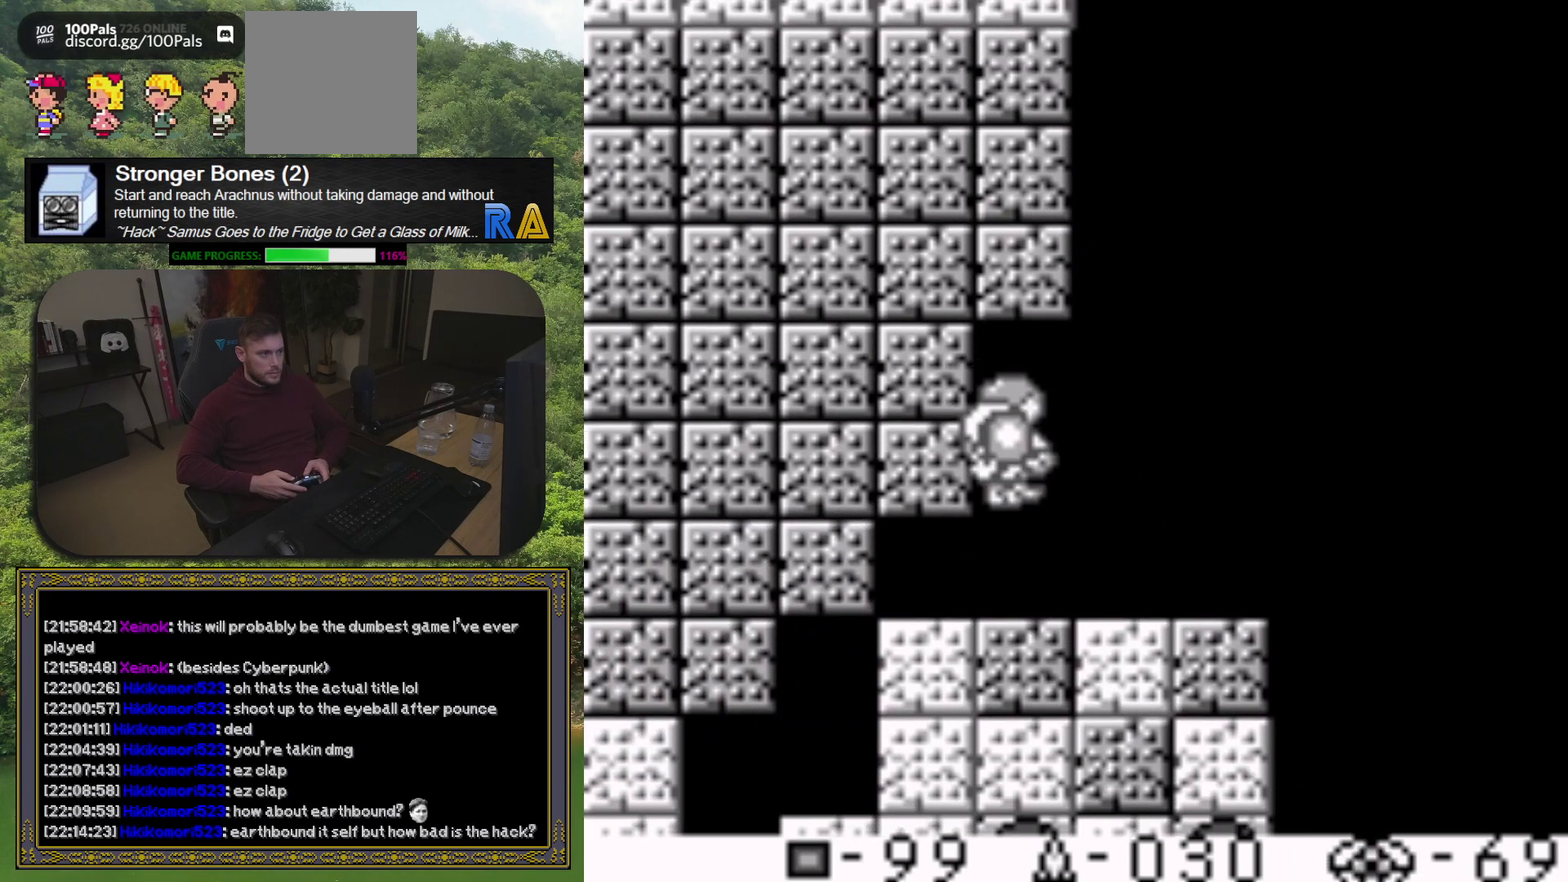
{"buttons": ["DPAD_RIGHT"], "events": [[117, "A", "up"], [450, "DPAD_RIGHT", "down"]]}
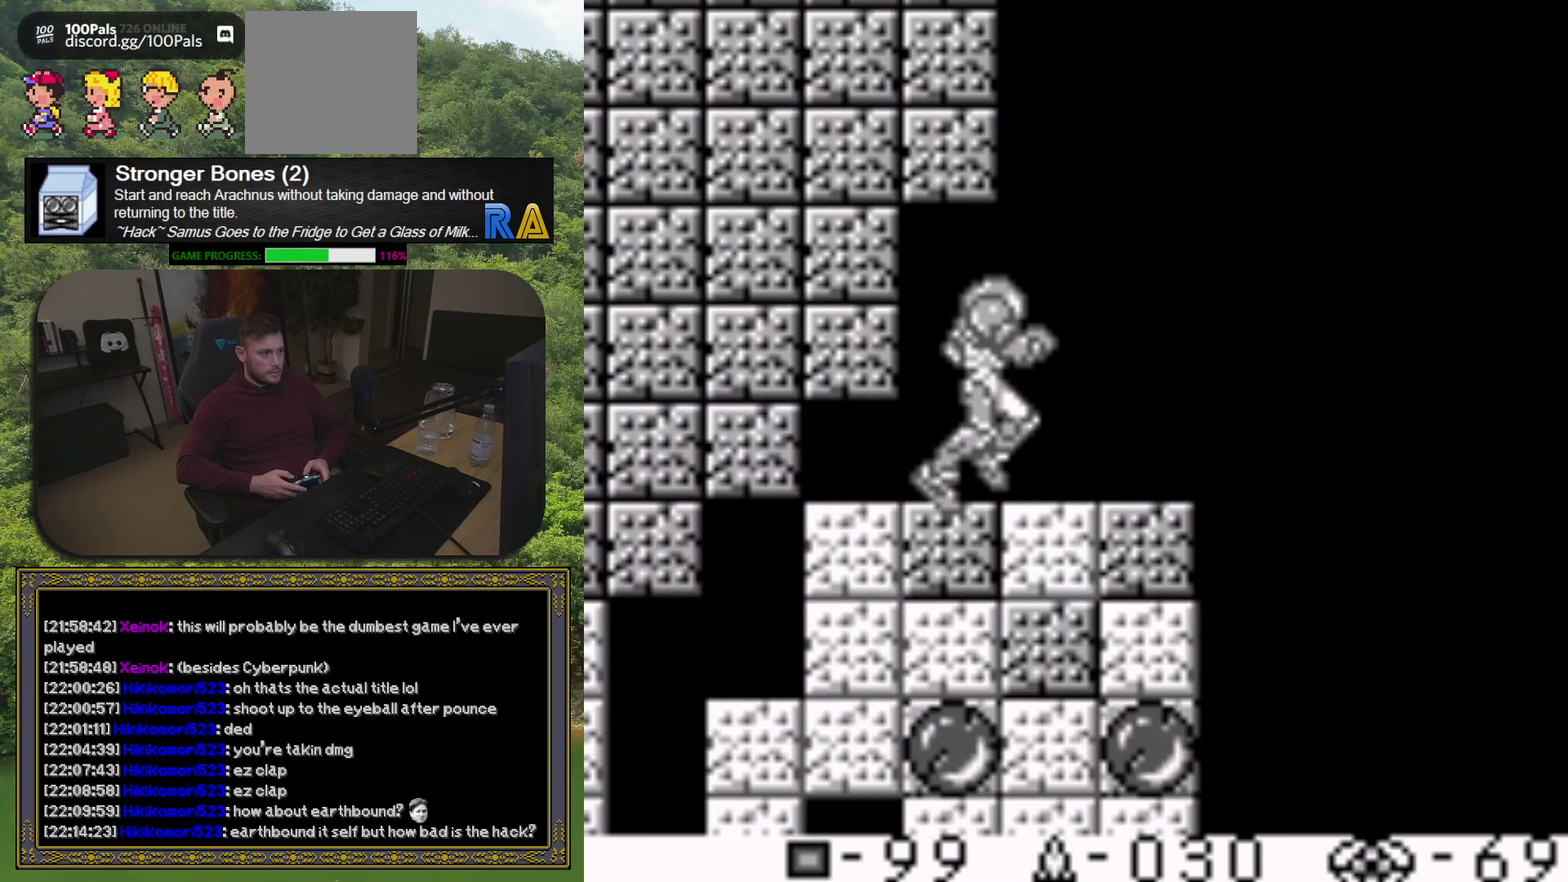
{"buttons": ["A", "DPAD_LEFT"], "events": [[83, "A", "down"], [183, "DPAD_RIGHT", "up"], [217, "DPAD_LEFT", "down"]]}
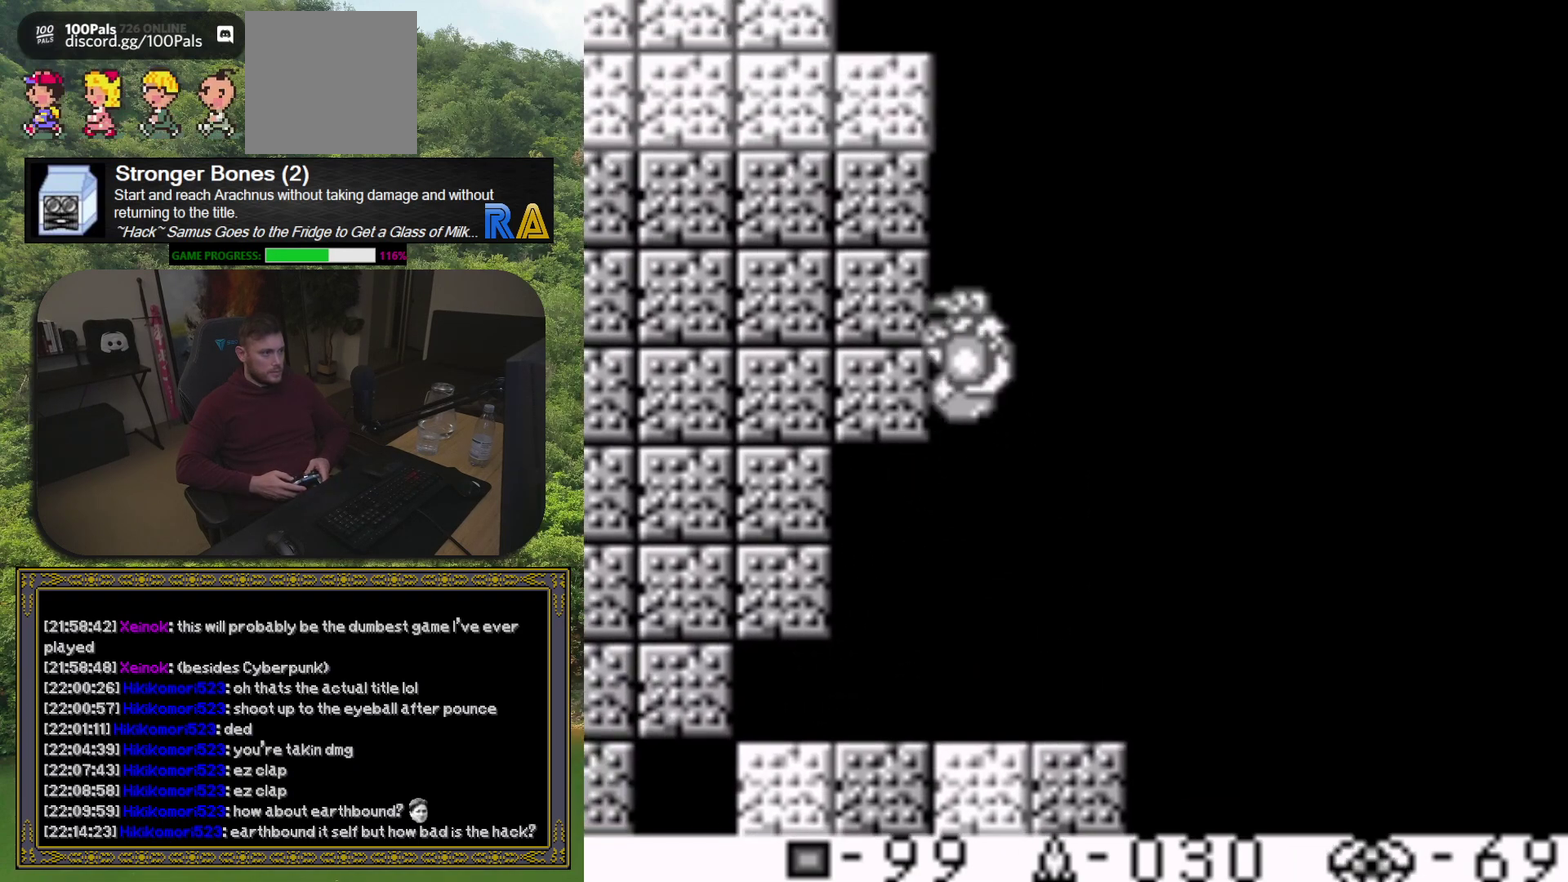
{"buttons": ["DPAD_LEFT"], "events": [[483, "A", "up"]]}
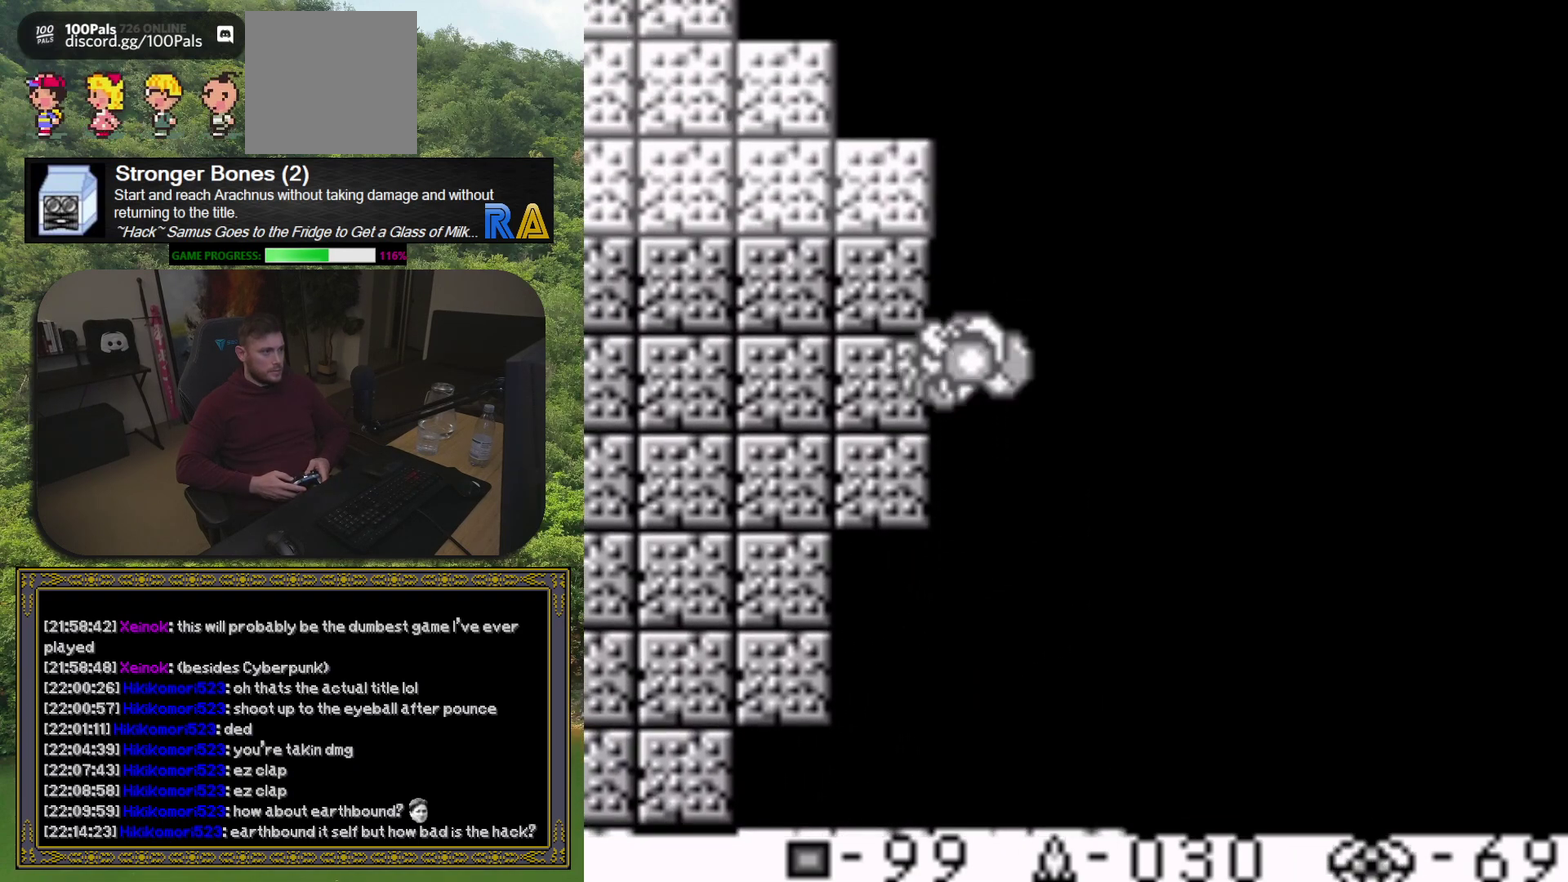
{"buttons": ["A", "DPAD_LEFT"], "events": [[100, "A", "down"]]}
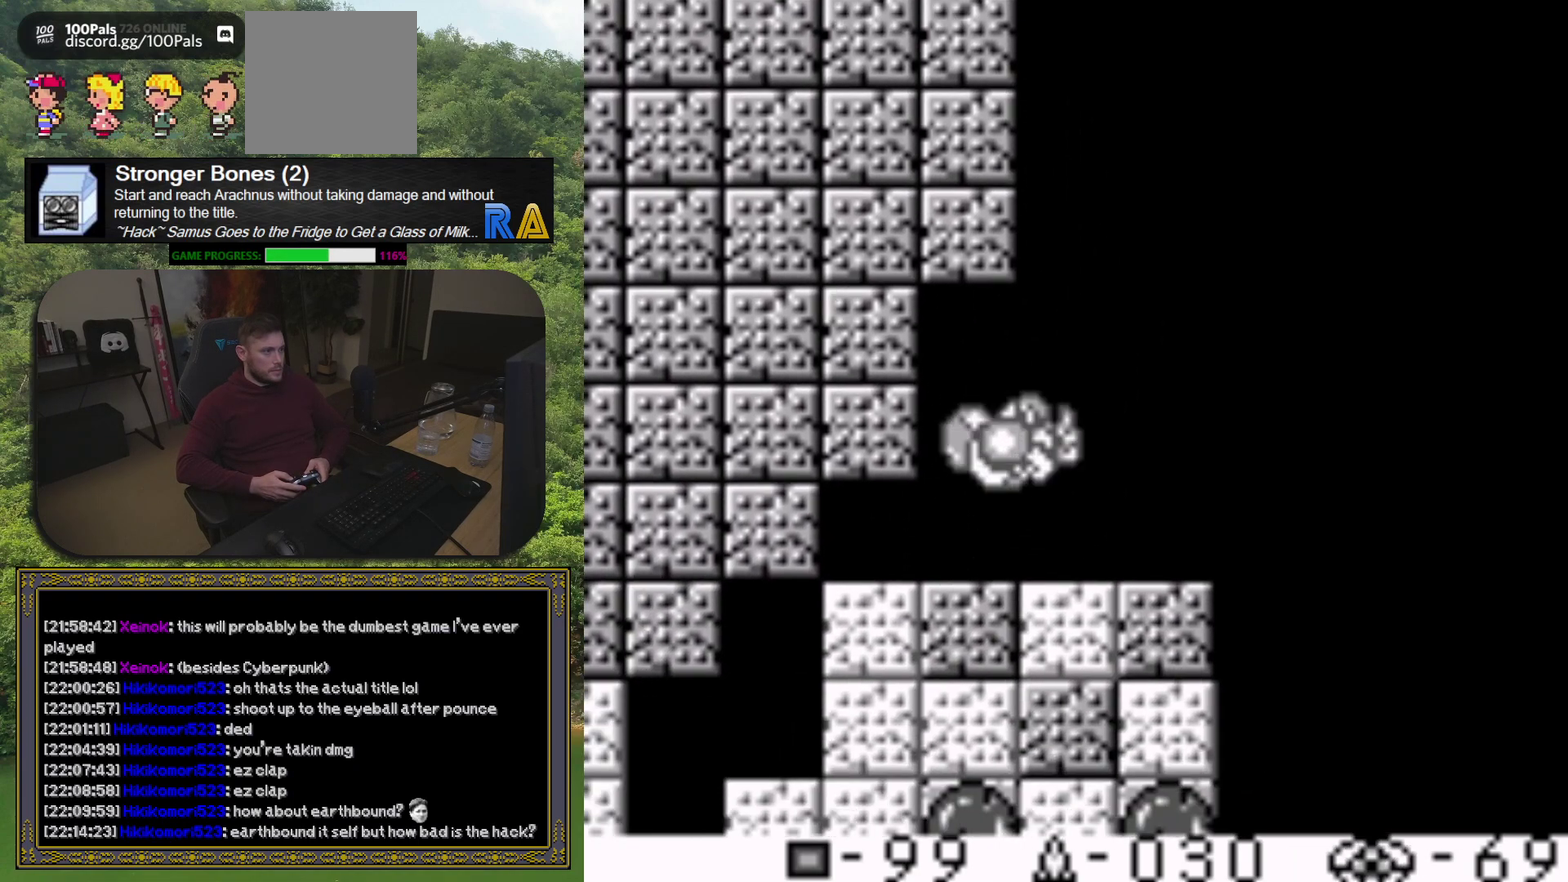
{"buttons": ["A", "DPAD_RIGHT"], "events": [[100, "DPAD_LEFT", "up"], [133, "A", "up"], [250, "DPAD_RIGHT", "down"], [483, "A", "down"]]}
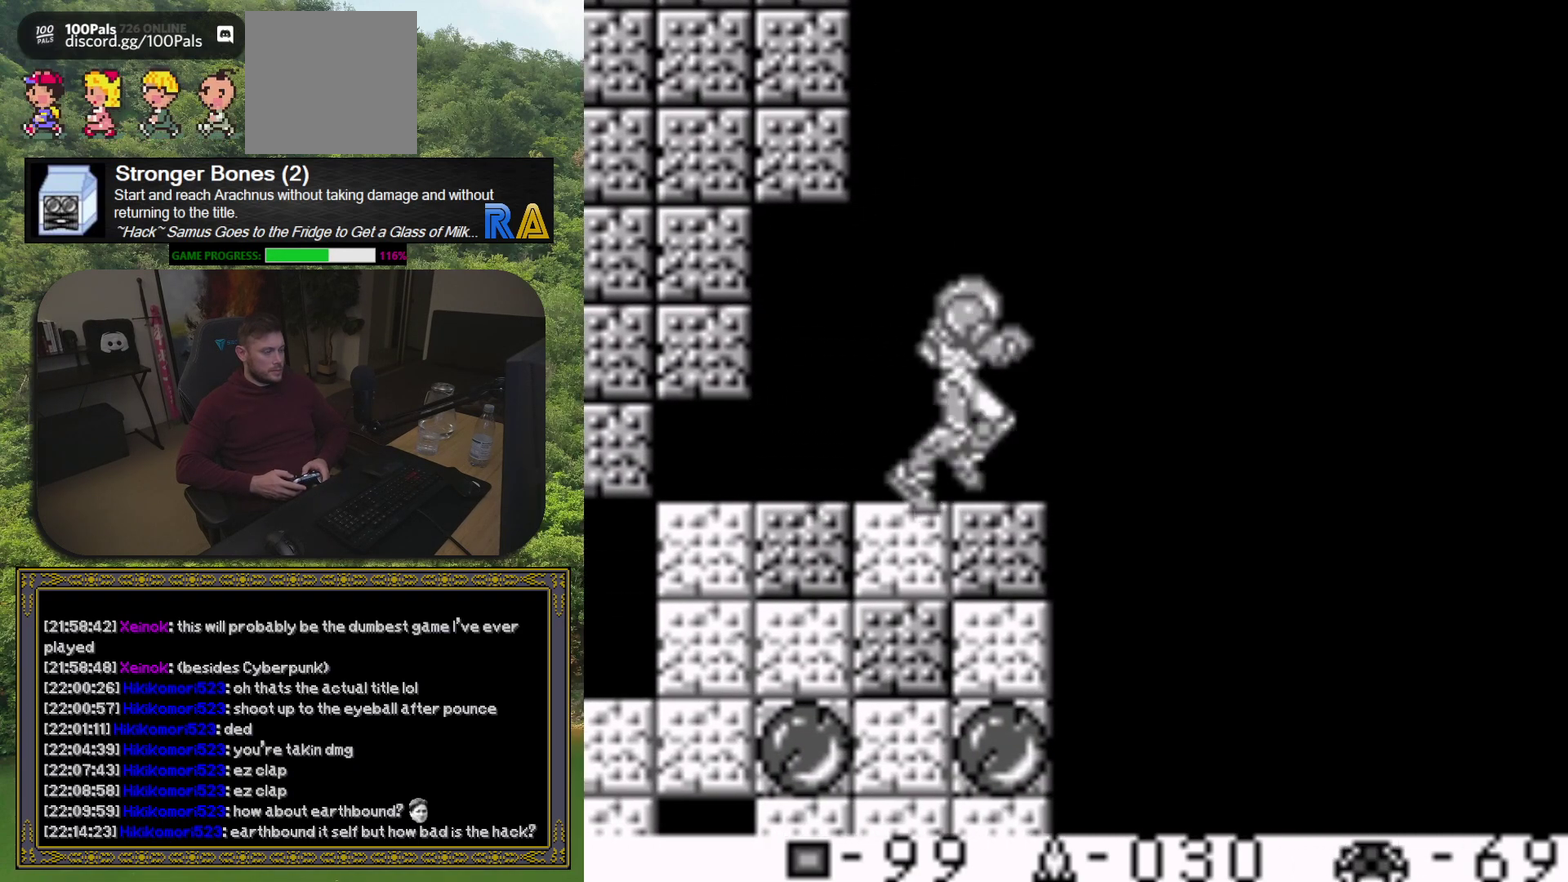
{"buttons": ["A", "DPAD_LEFT"], "events": [[83, "DPAD_RIGHT", "up"], [100, "DPAD_LEFT", "down"]]}
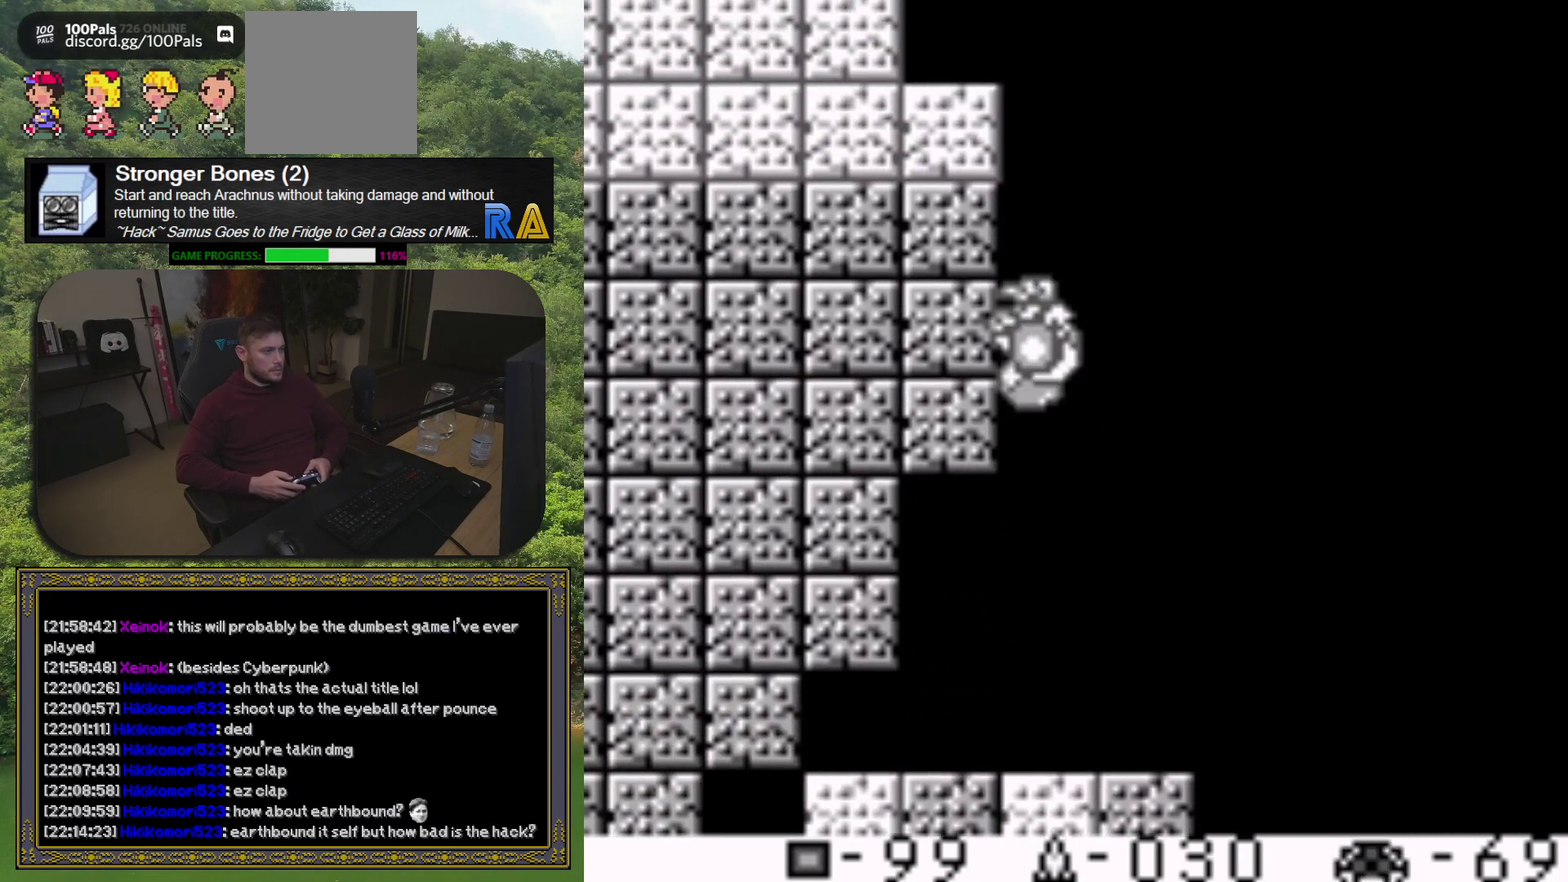
{"buttons": ["DPAD_LEFT"], "events": [[383, "A", "up"]]}
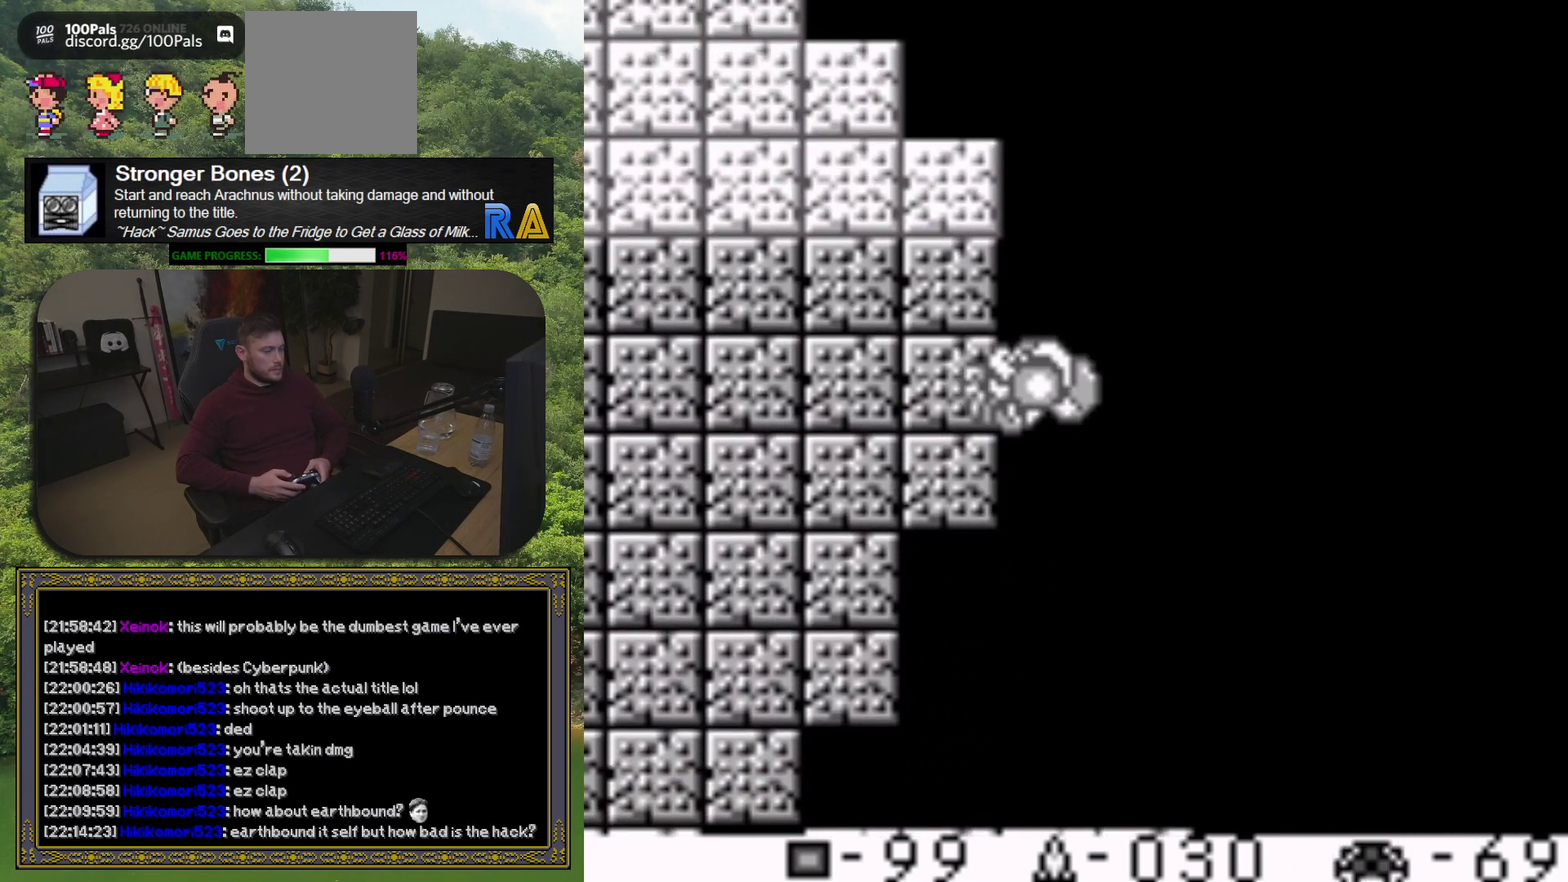
{"buttons": ["A", "DPAD_LEFT"], "events": [[17, "A", "down"]]}
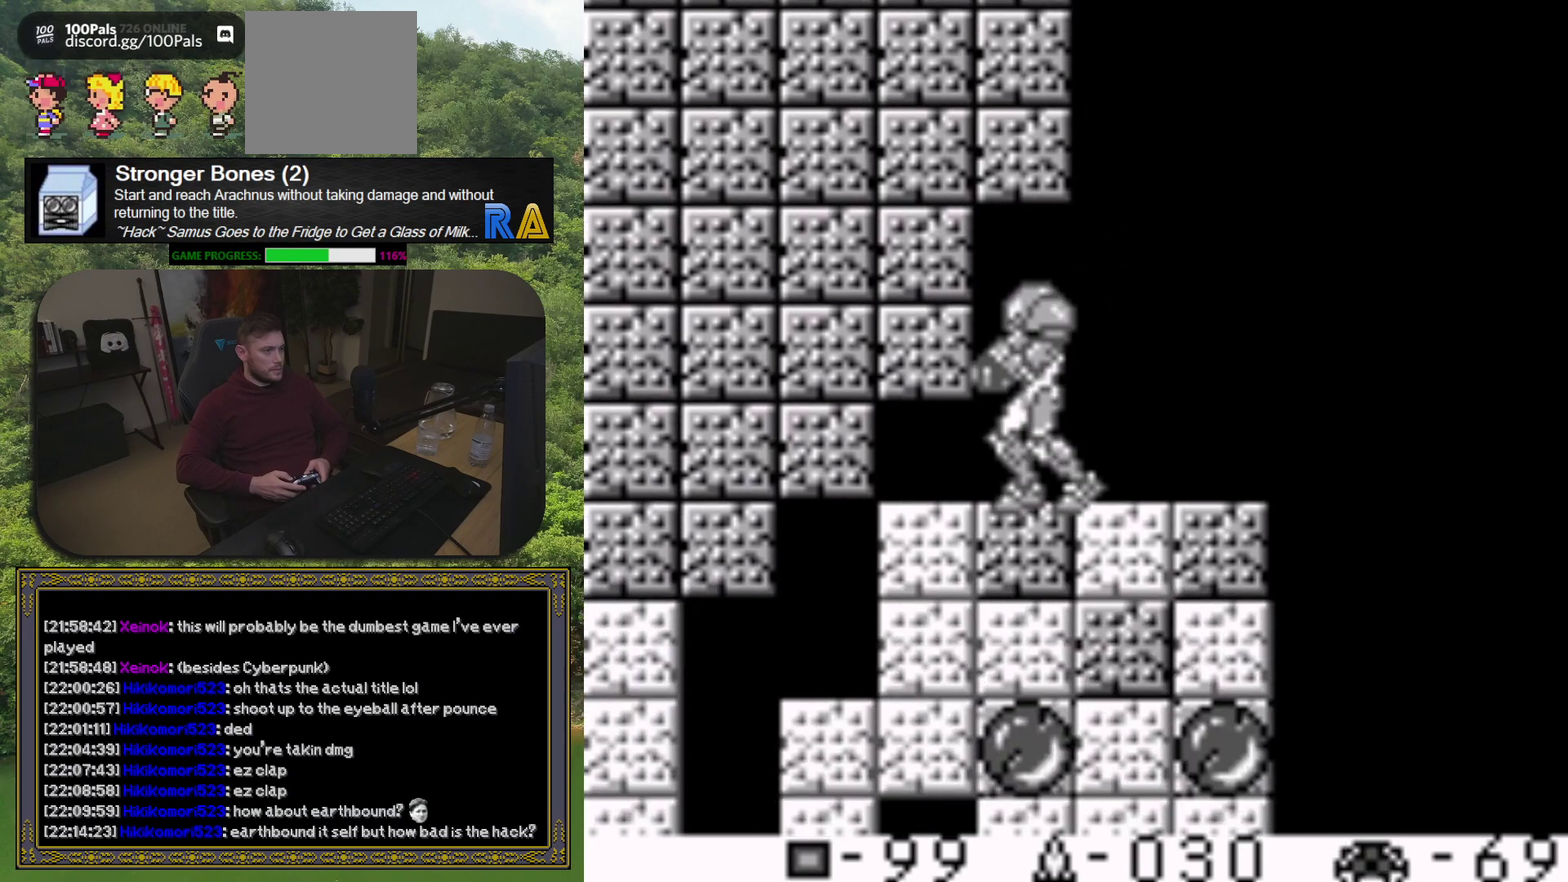
{"buttons": ["A", "DPAD_LEFT"], "events": [[17, "A", "up"], [17, "DPAD_LEFT", "up"], [133, "DPAD_RIGHT", "down"], [250, "A", "down"], [400, "DPAD_RIGHT", "up"], [417, "DPAD_LEFT", "down"]]}
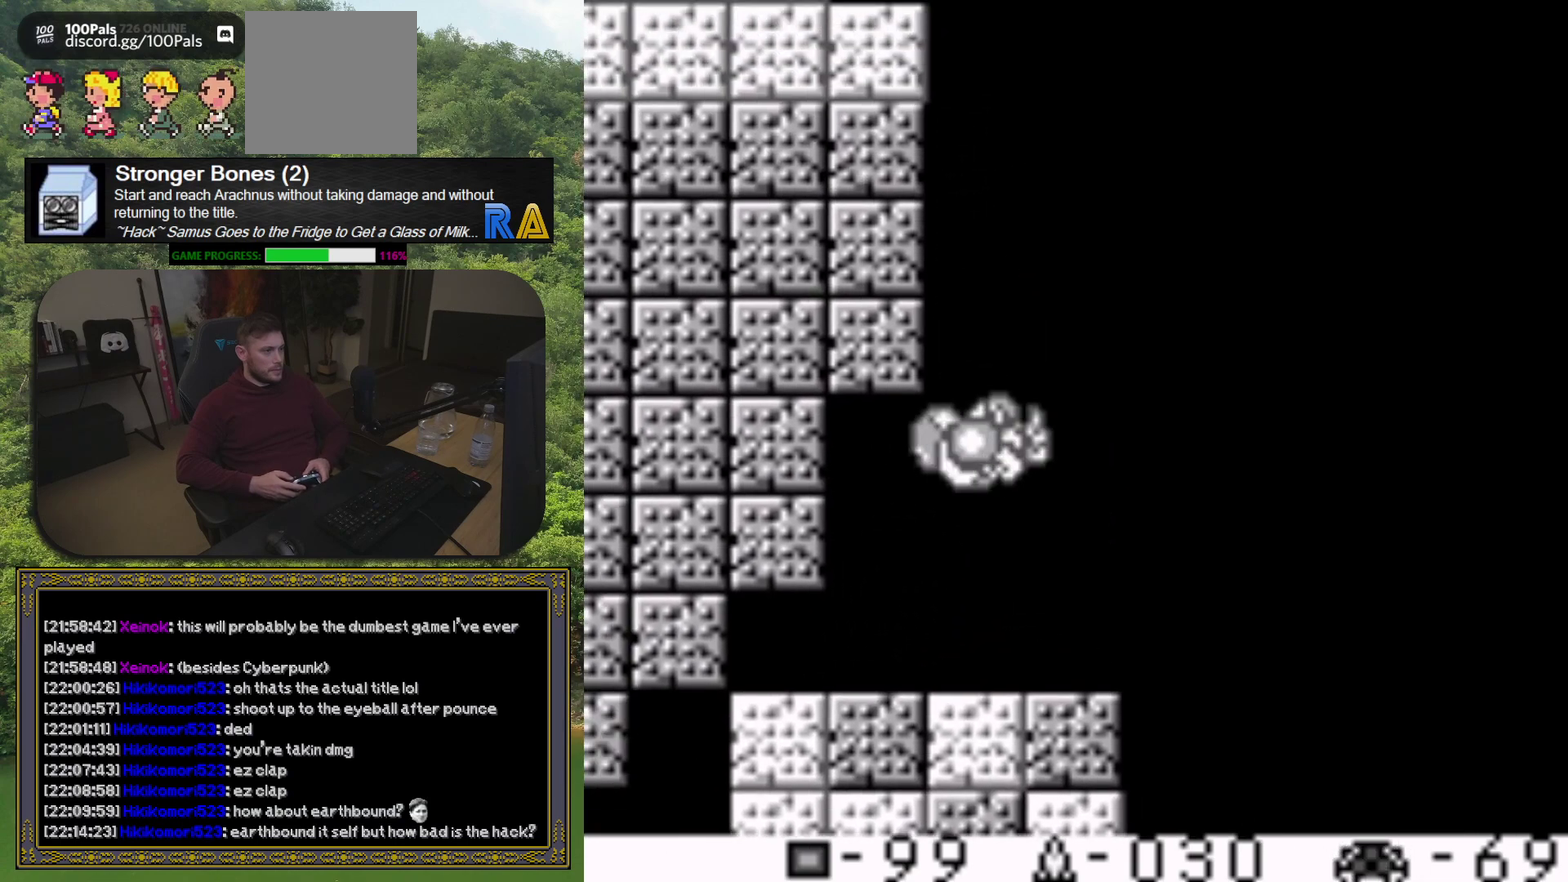
{"buttons": ["A", "DPAD_LEFT"], "events": []}
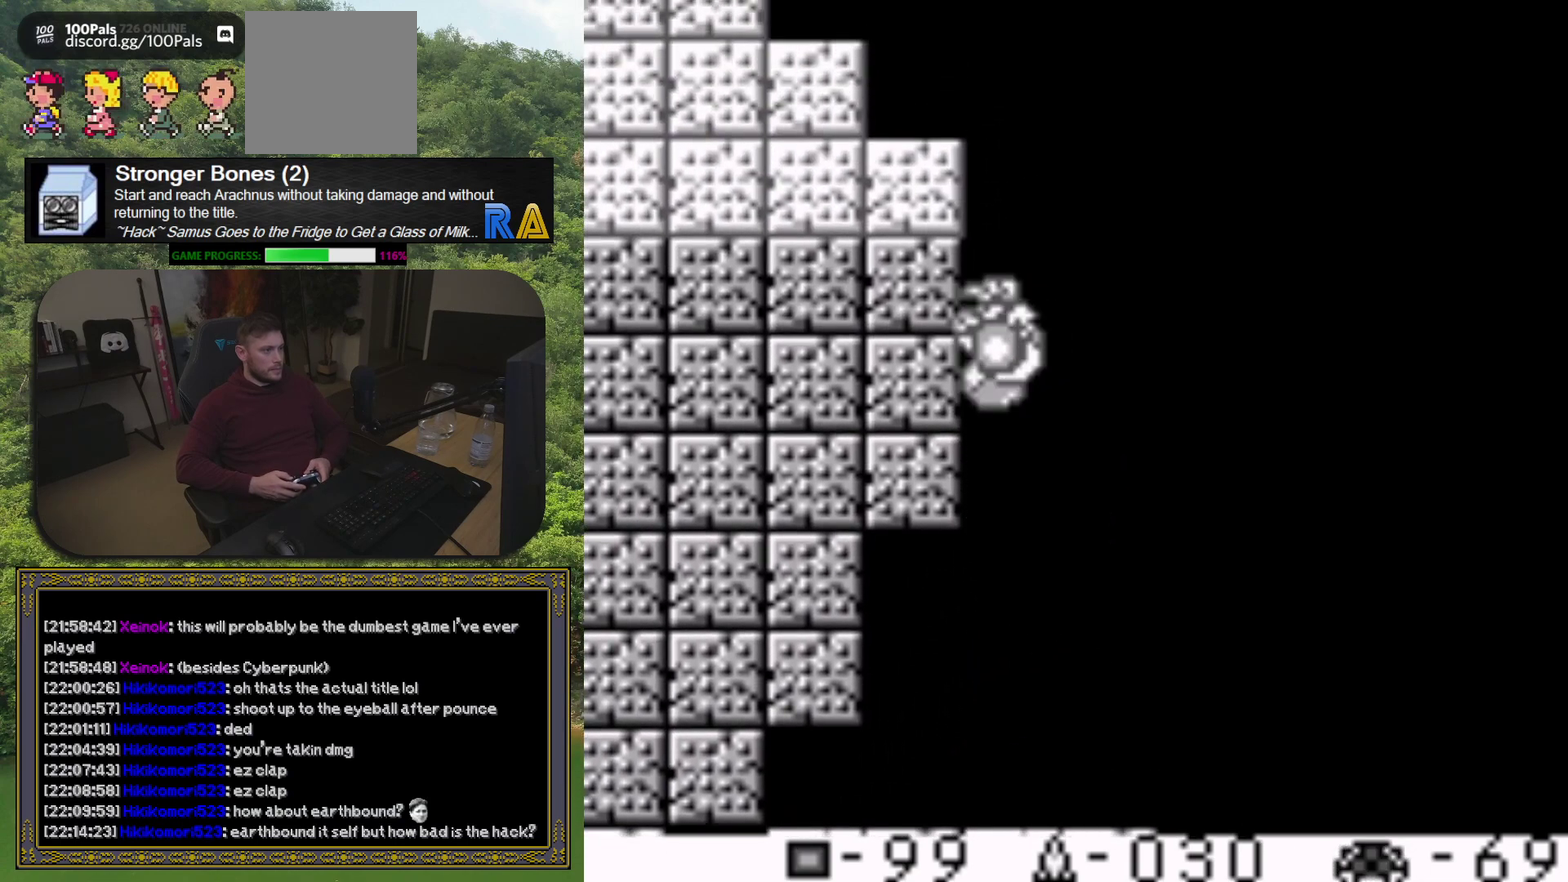
{"buttons": ["A", "DPAD_LEFT"], "events": [[33, "A", "up"], [100, "A", "down"], [233, "A", "up"], [300, "A", "down"], [417, "A", "up"], [467, "A", "down"]]}